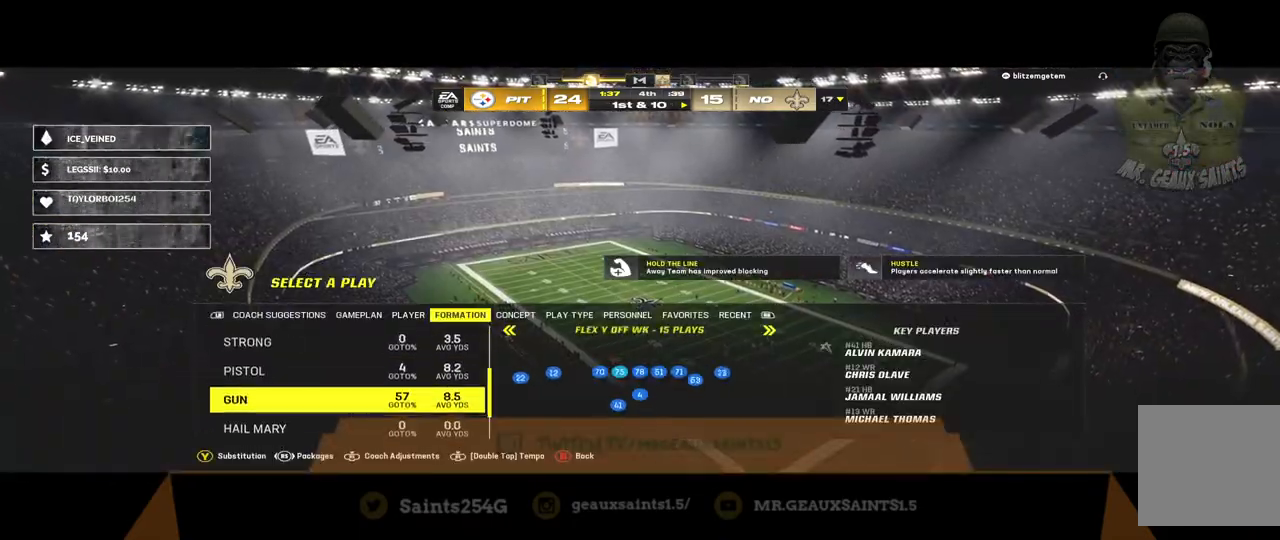
Gameplay with a controller (Xbox layout); each line is a JSON object with the inputs held at the frame after it. "events" lists button and stick changes between this image and that frame as [ms after this image, input, new state], when the widget could be followed in between.
{"buttons": [], "left_stick": "center", "right_stick": "center", "events": [[100, "DPAD_DOWN", "down"], [233, "DPAD_DOWN", "up"]]}
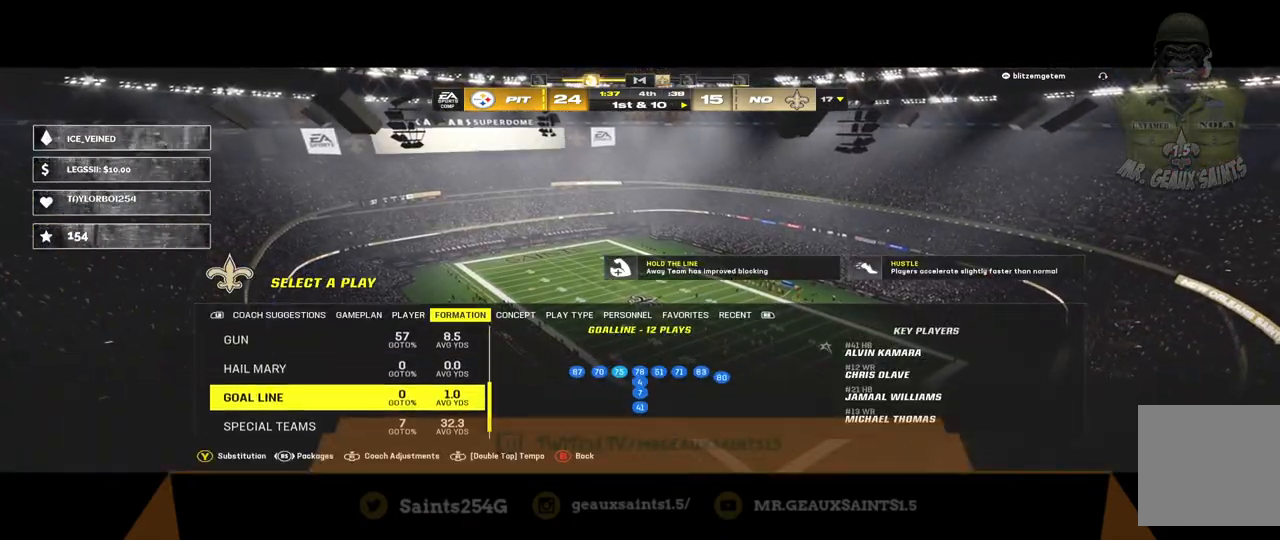
{"buttons": [], "left_stick": "center", "right_stick": "center", "events": [[133, "DPAD_UP", "down"], [233, "DPAD_UP", "up"], [333, "DPAD_UP", "down"], [433, "DPAD_UP", "up"]]}
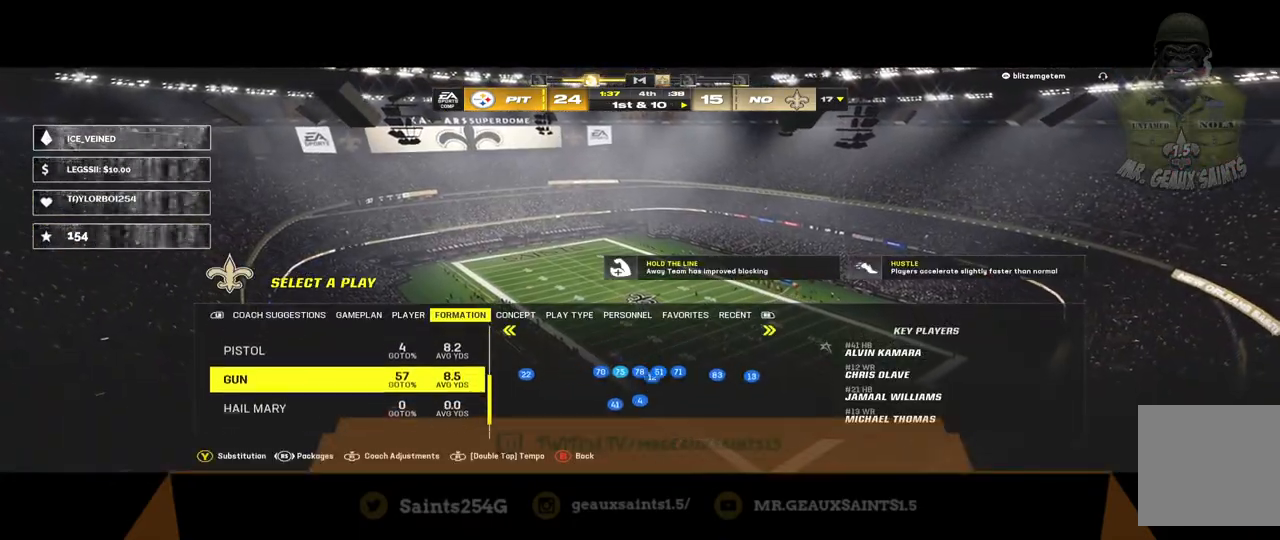
{"buttons": [], "left_stick": "center", "right_stick": "center", "events": [[100, "DPAD_LEFT", "down"], [300, "DPAD_LEFT", "up"]]}
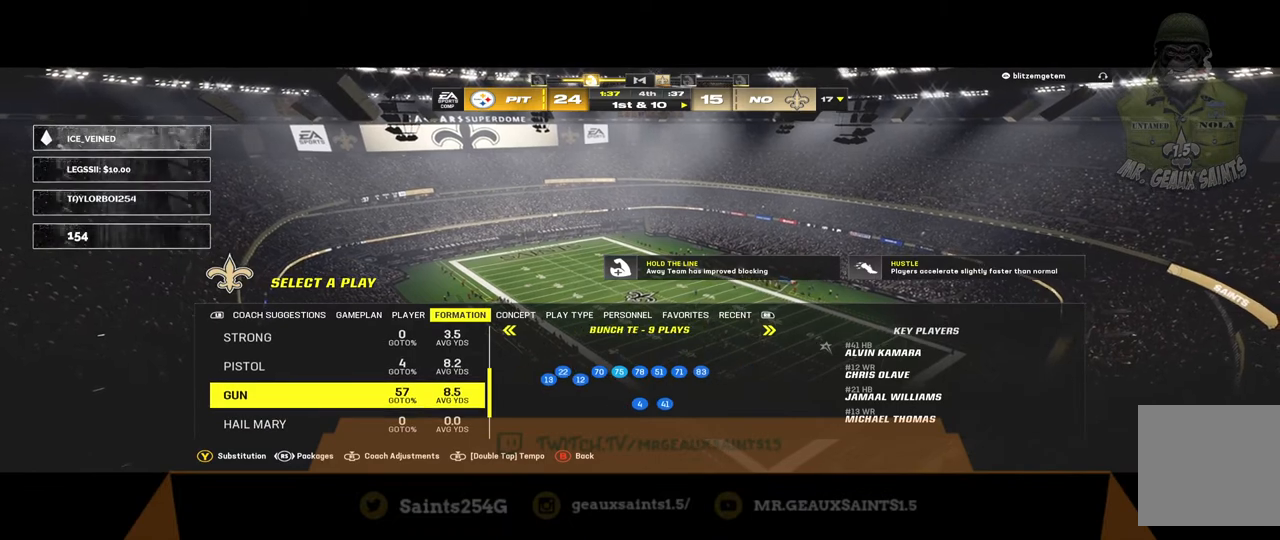
{"buttons": ["DPAD_LEFT"], "left_stick": "center", "right_stick": "center", "events": [[467, "DPAD_LEFT", "down"]]}
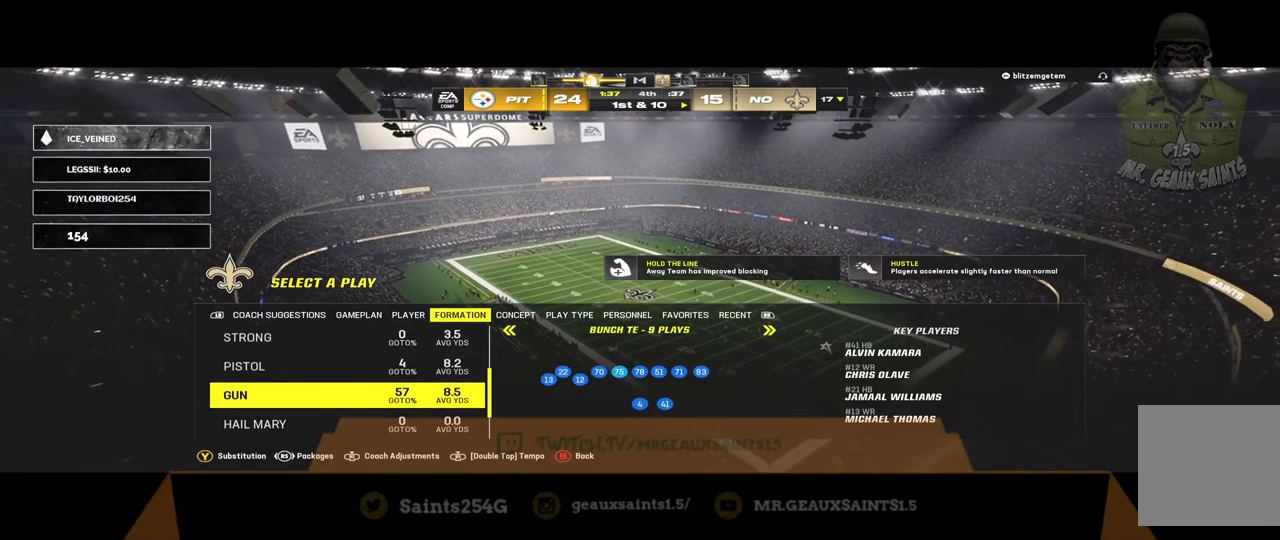
{"buttons": [], "left_stick": "center", "right_stick": "center", "events": [[100, "DPAD_LEFT", "up"], [167, "DPAD_LEFT", "down"], [333, "DPAD_LEFT", "up"]]}
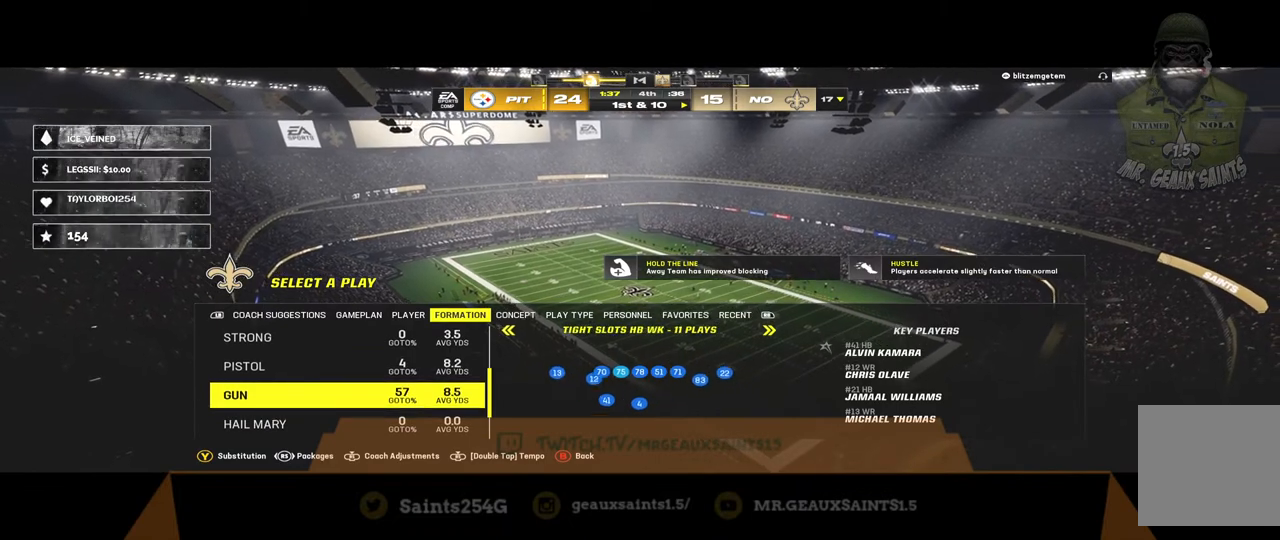
{"buttons": [], "left_stick": "center", "right_stick": "center", "events": [[167, "A", "down"], [333, "A", "up"]]}
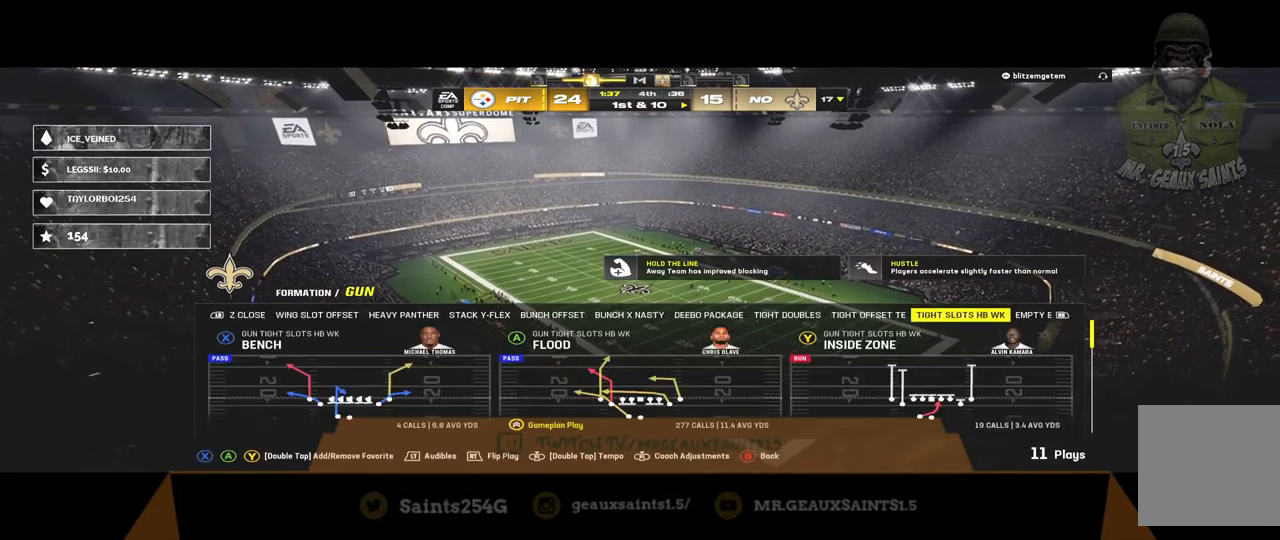
{"buttons": [], "left_stick": "center", "right_stick": "center", "events": []}
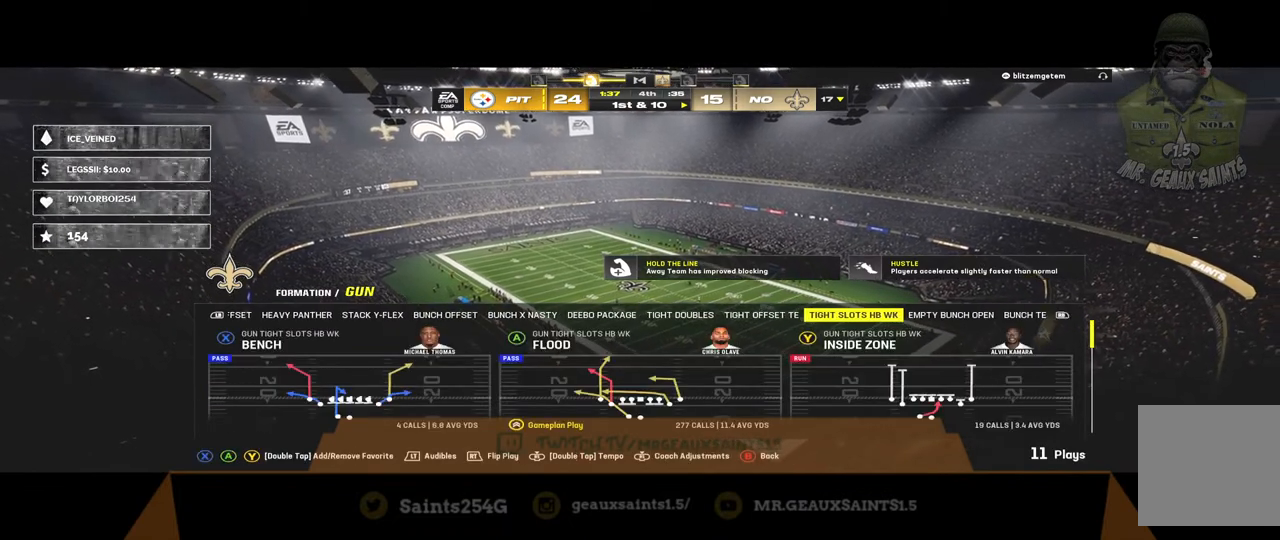
{"buttons": [], "left_stick": "center", "right_stick": "center", "events": []}
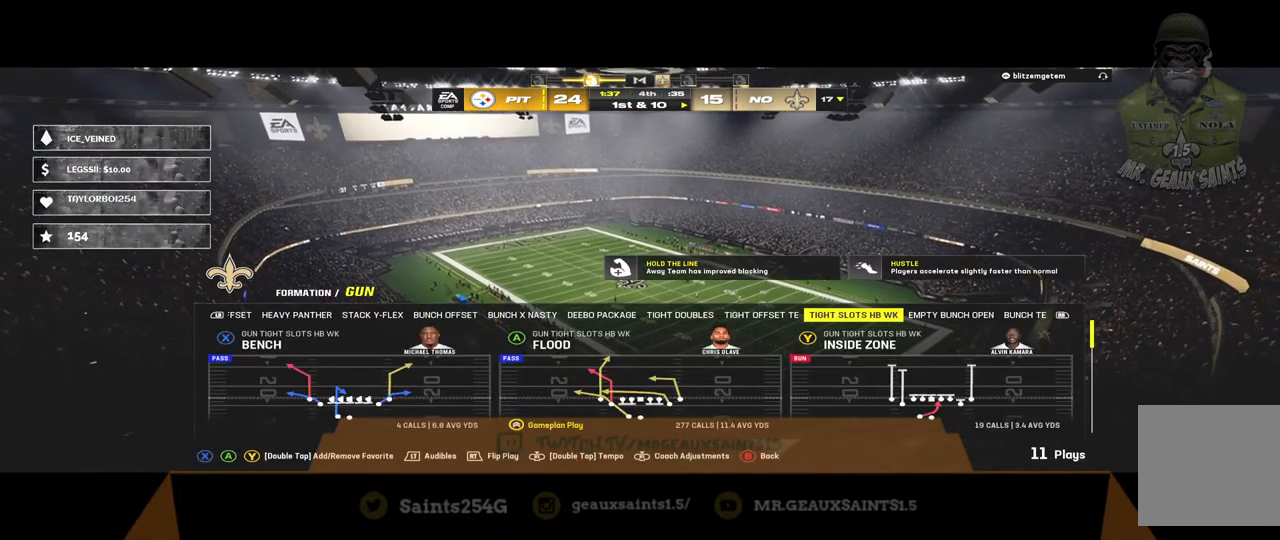
{"buttons": [], "left_stick": "center", "right_stick": "center", "events": []}
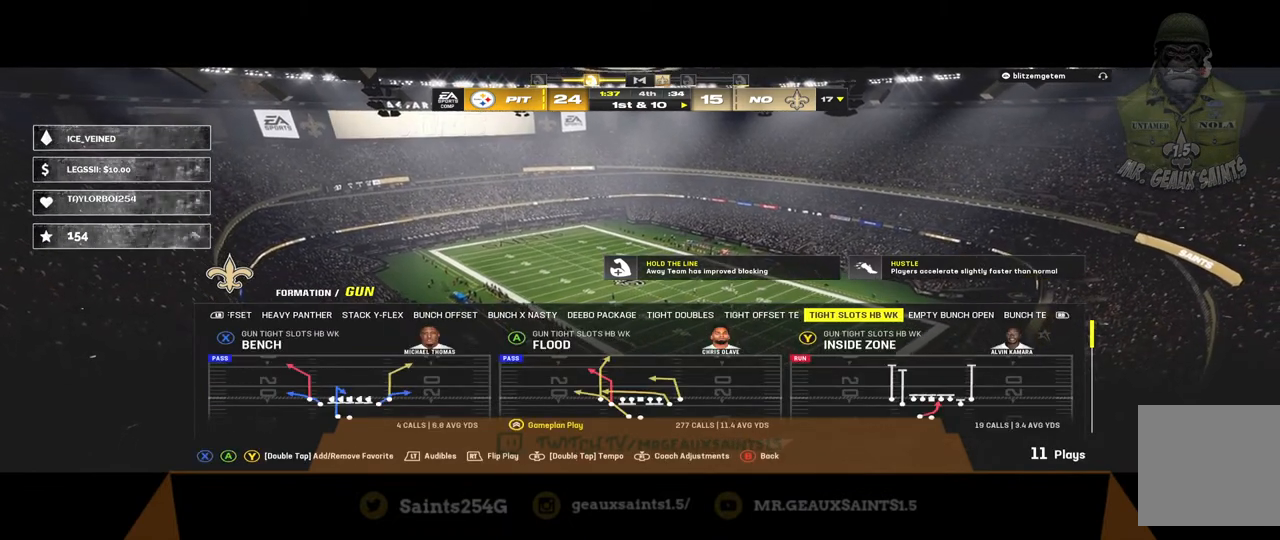
{"buttons": [], "left_stick": "center", "right_stick": "center", "events": []}